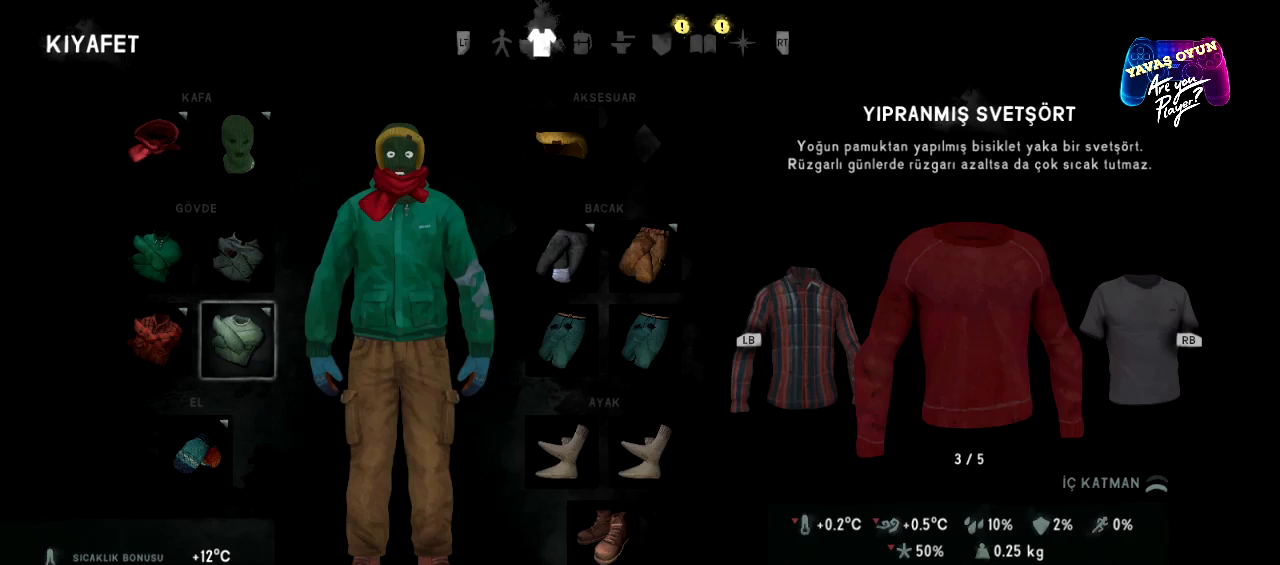
Gameplay with a controller (Xbox layout); each line is a JSON object with the inputs held at the frame after it. "events" lists button and stick changes between this image and that frame as [ms after this image, input, new state], when the widget could be followed in between.
{"buttons": ["L1"], "left_stick": "center", "right_stick": "center", "events": [[467, "L1", "down"]]}
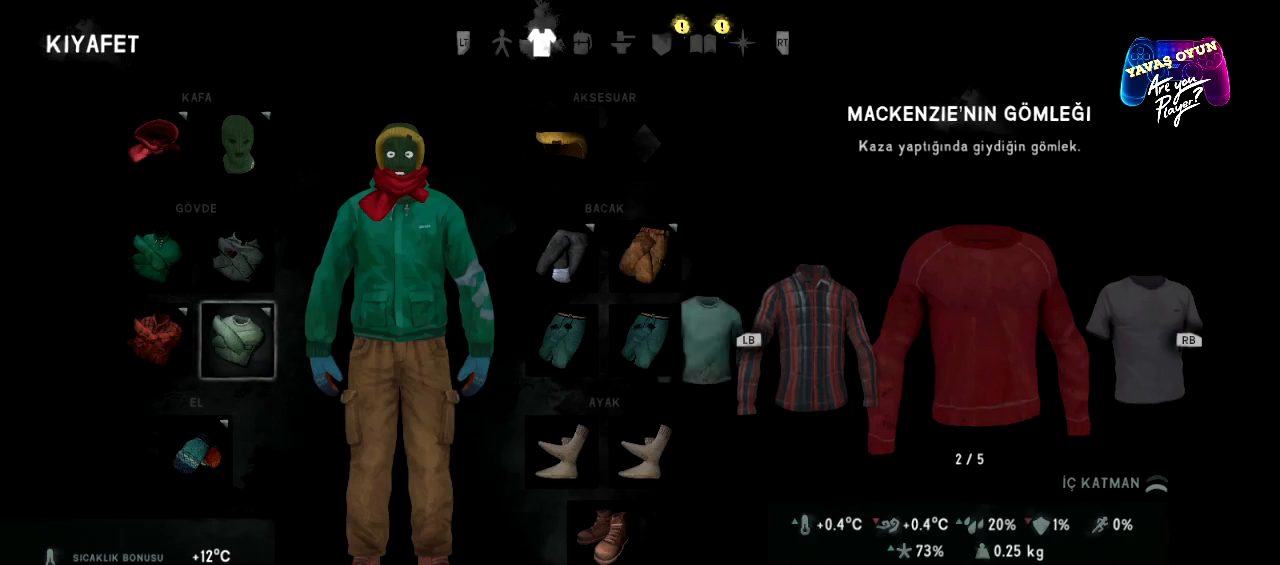
{"buttons": [], "left_stick": "center", "right_stick": "center", "events": [[117, "L1", "up"]]}
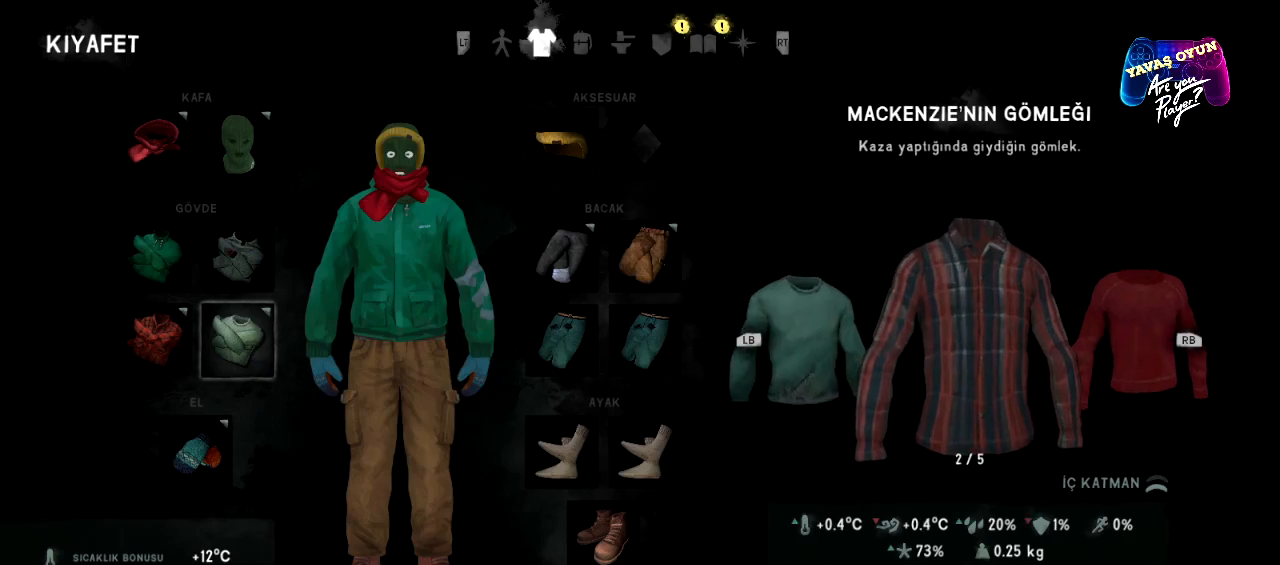
{"buttons": ["R1"], "left_stick": "center", "right_stick": "center", "events": [[467, "R1", "down"]]}
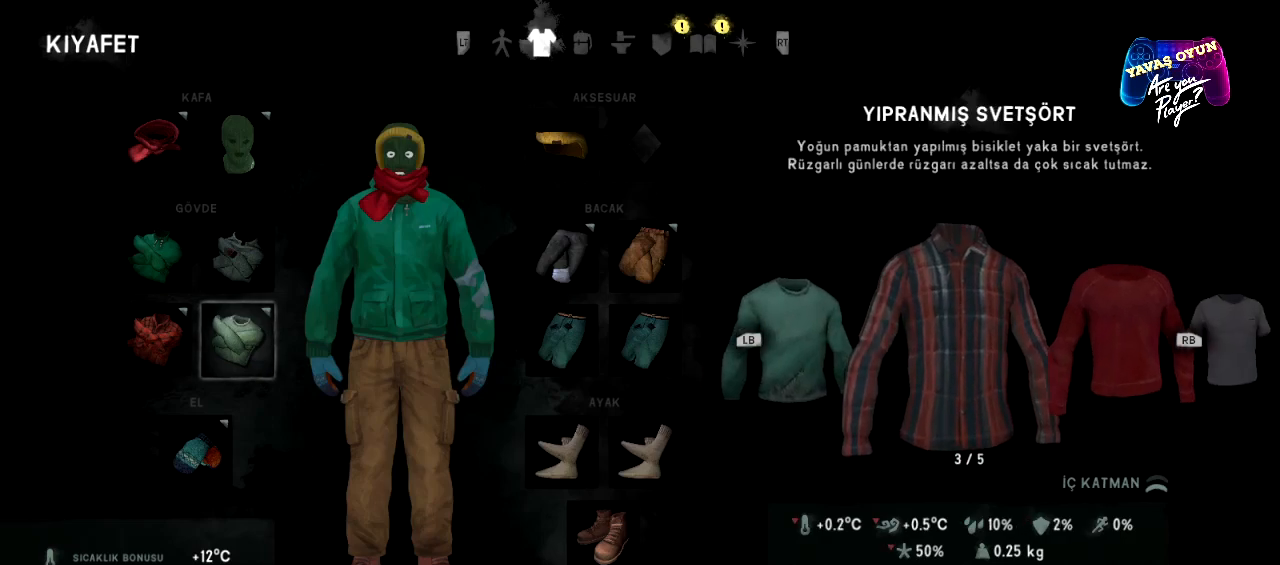
{"buttons": [], "left_stick": "center", "right_stick": "center", "events": [[67, "R1", "up"]]}
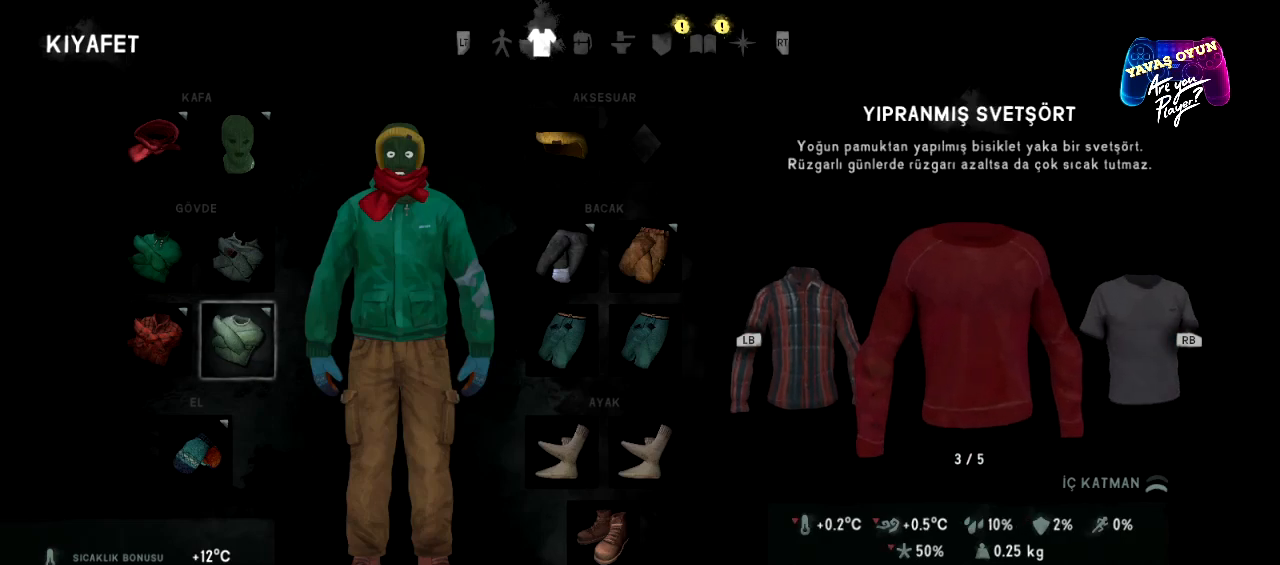
{"buttons": [], "left_stick": "center", "right_stick": "center", "events": []}
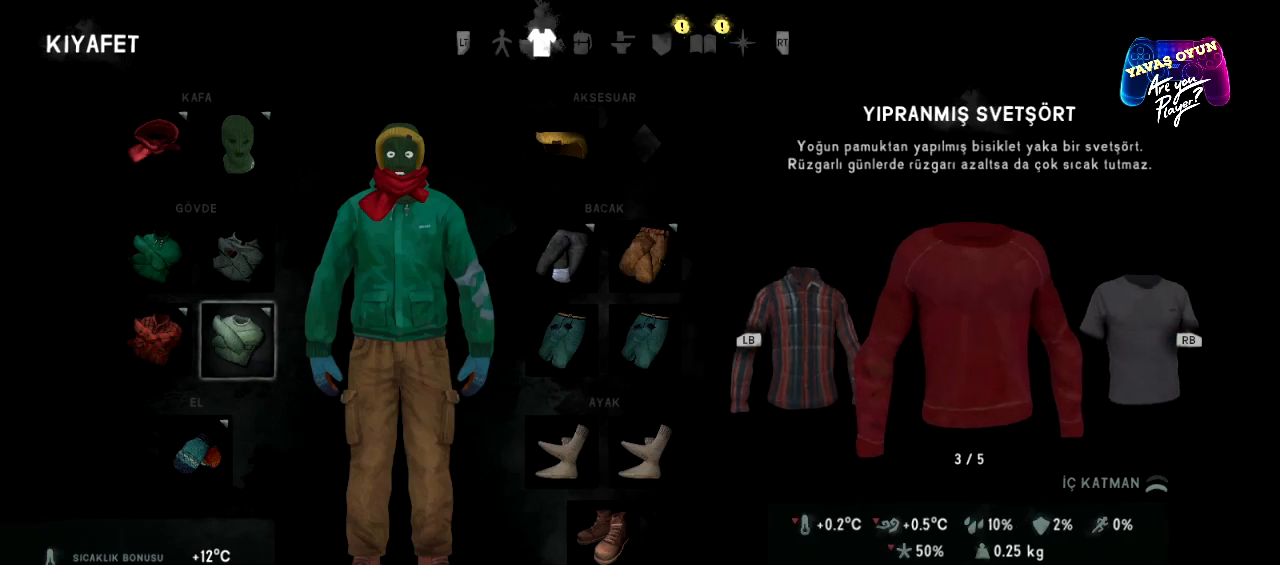
{"buttons": ["X"], "left_stick": "center", "right_stick": "center", "events": [[483, "X", "down"]]}
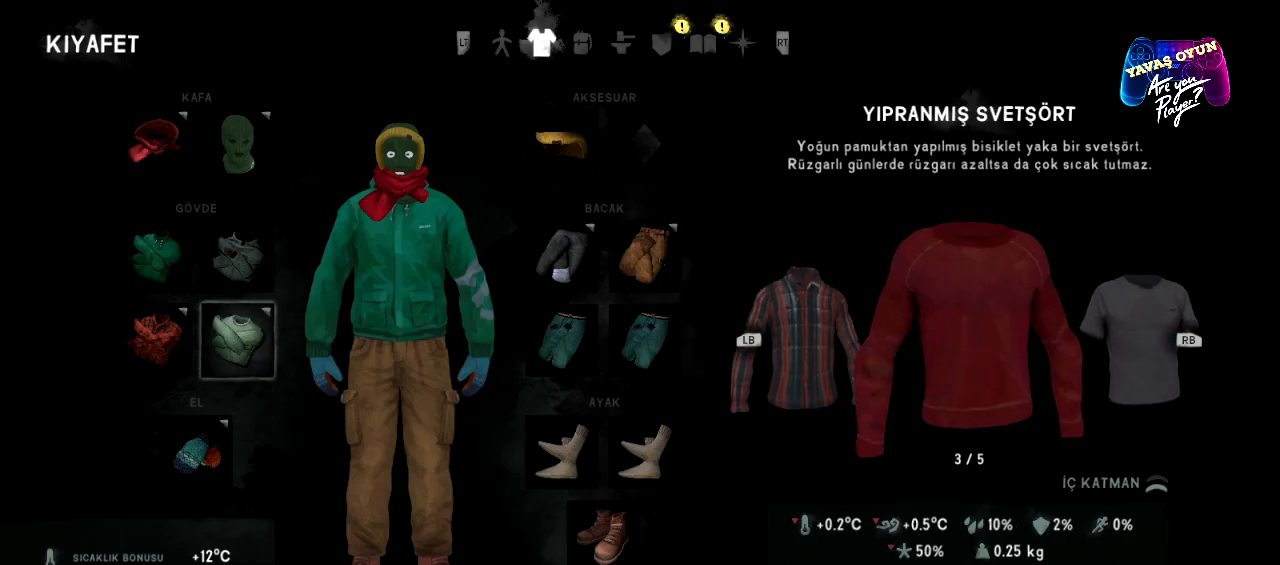
{"buttons": [], "left_stick": "center", "right_stick": "center", "events": [[117, "X", "up"]]}
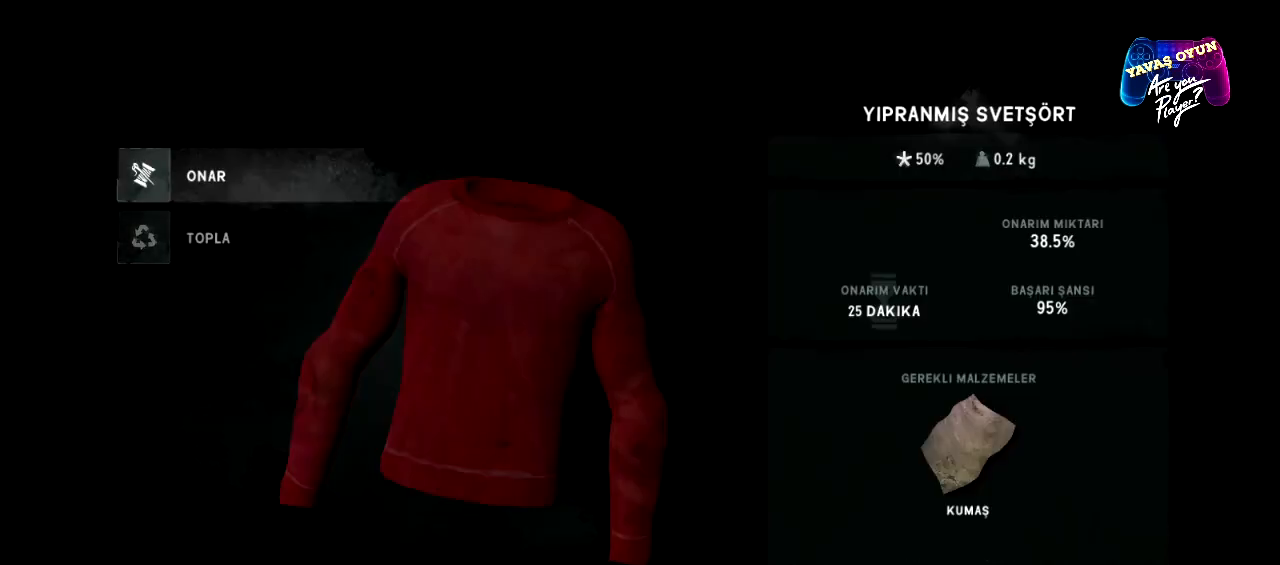
{"buttons": [], "left_stick": "center", "right_stick": "center", "events": []}
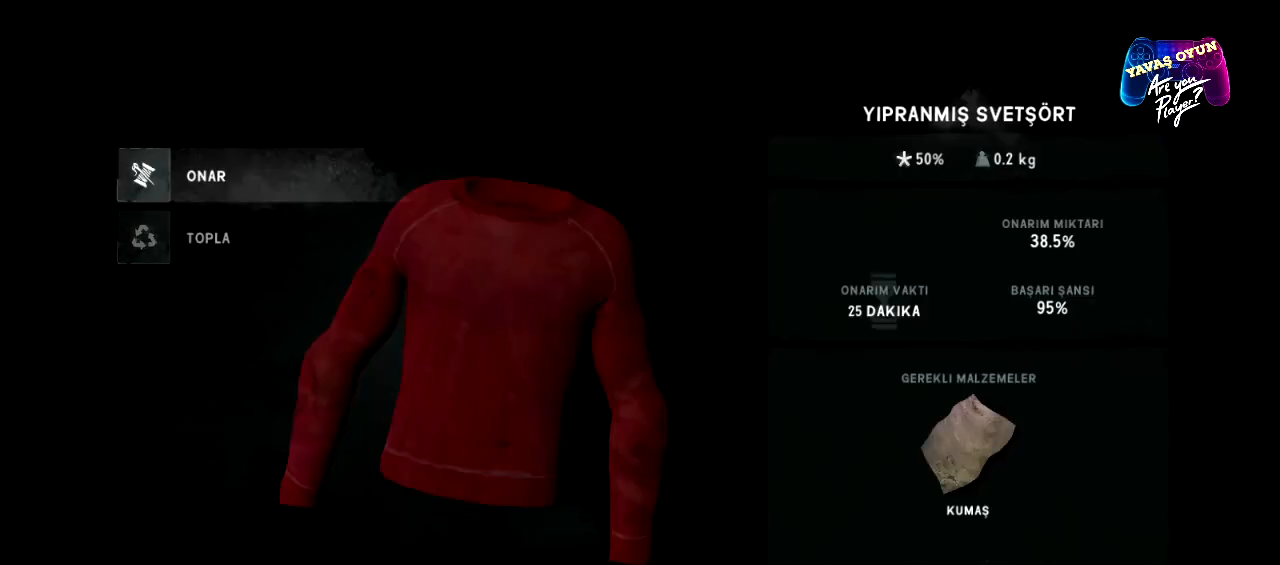
{"buttons": [], "left_stick": "center", "right_stick": "center", "events": [[267, "A", "down"], [450, "A", "up"]]}
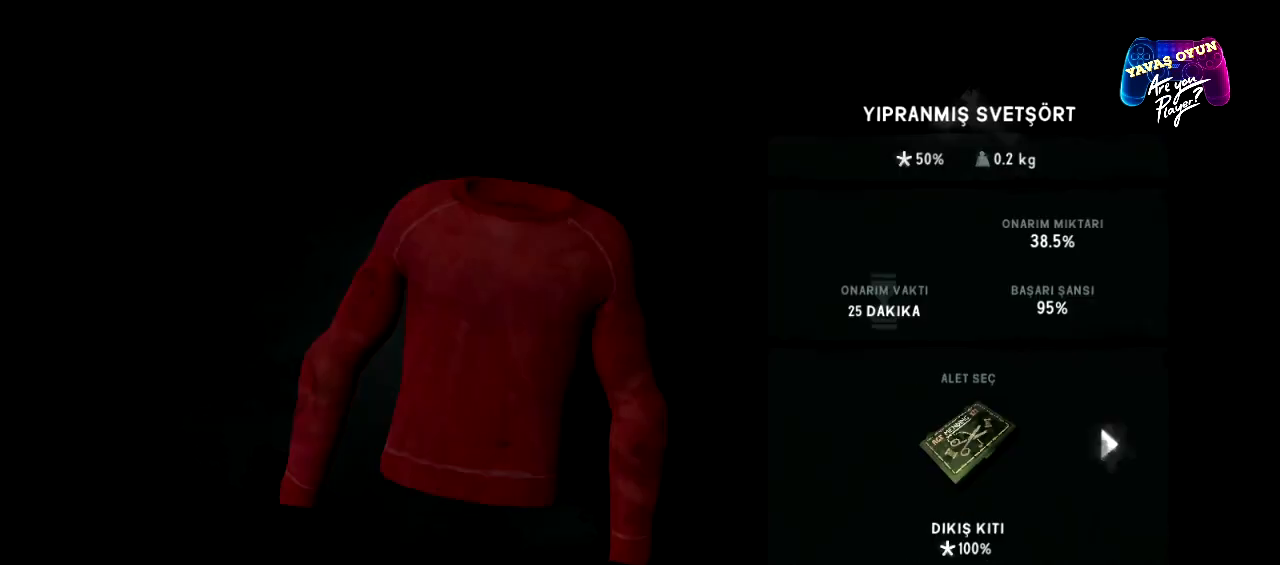
{"buttons": ["A"], "left_stick": "center", "right_stick": "center", "events": [[417, "A", "down"]]}
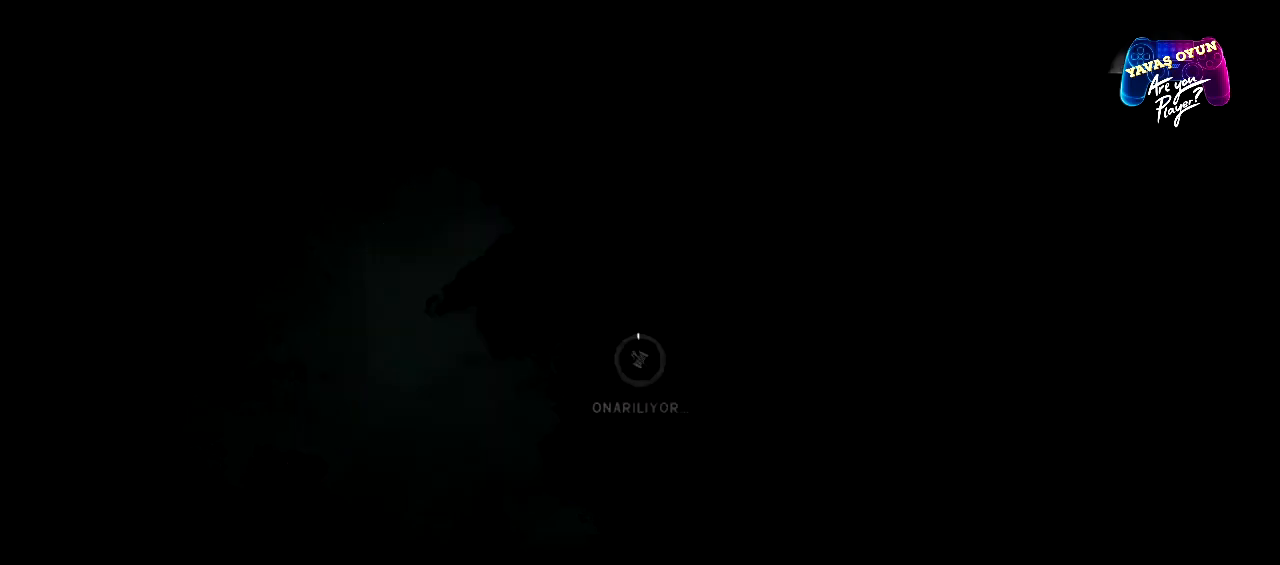
{"buttons": [], "left_stick": "center", "right_stick": "center", "events": [[83, "A", "up"]]}